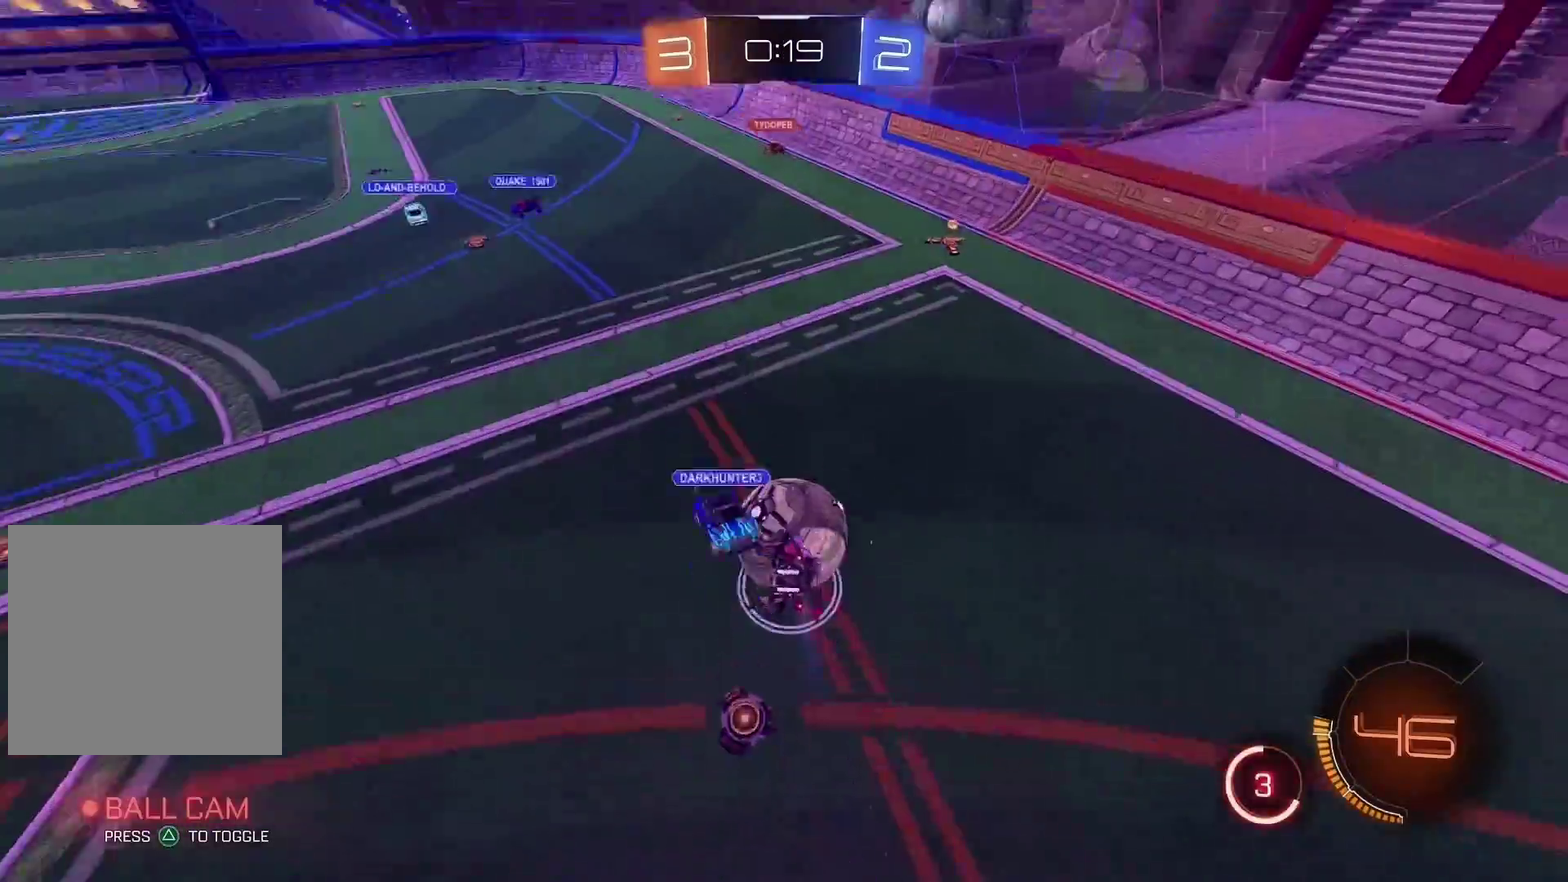
Gameplay with a controller (PlayStation layout); each line is a JSON object with the inputs held at the frame after it. "events" lists button and stick changes between this image and that frame as [ms after this image, input, new state], when the widget could be followed in between. Not read: L1.
{"buttons": ["L2", "R2"], "left_stick": "up-right", "right_stick": "center", "events": []}
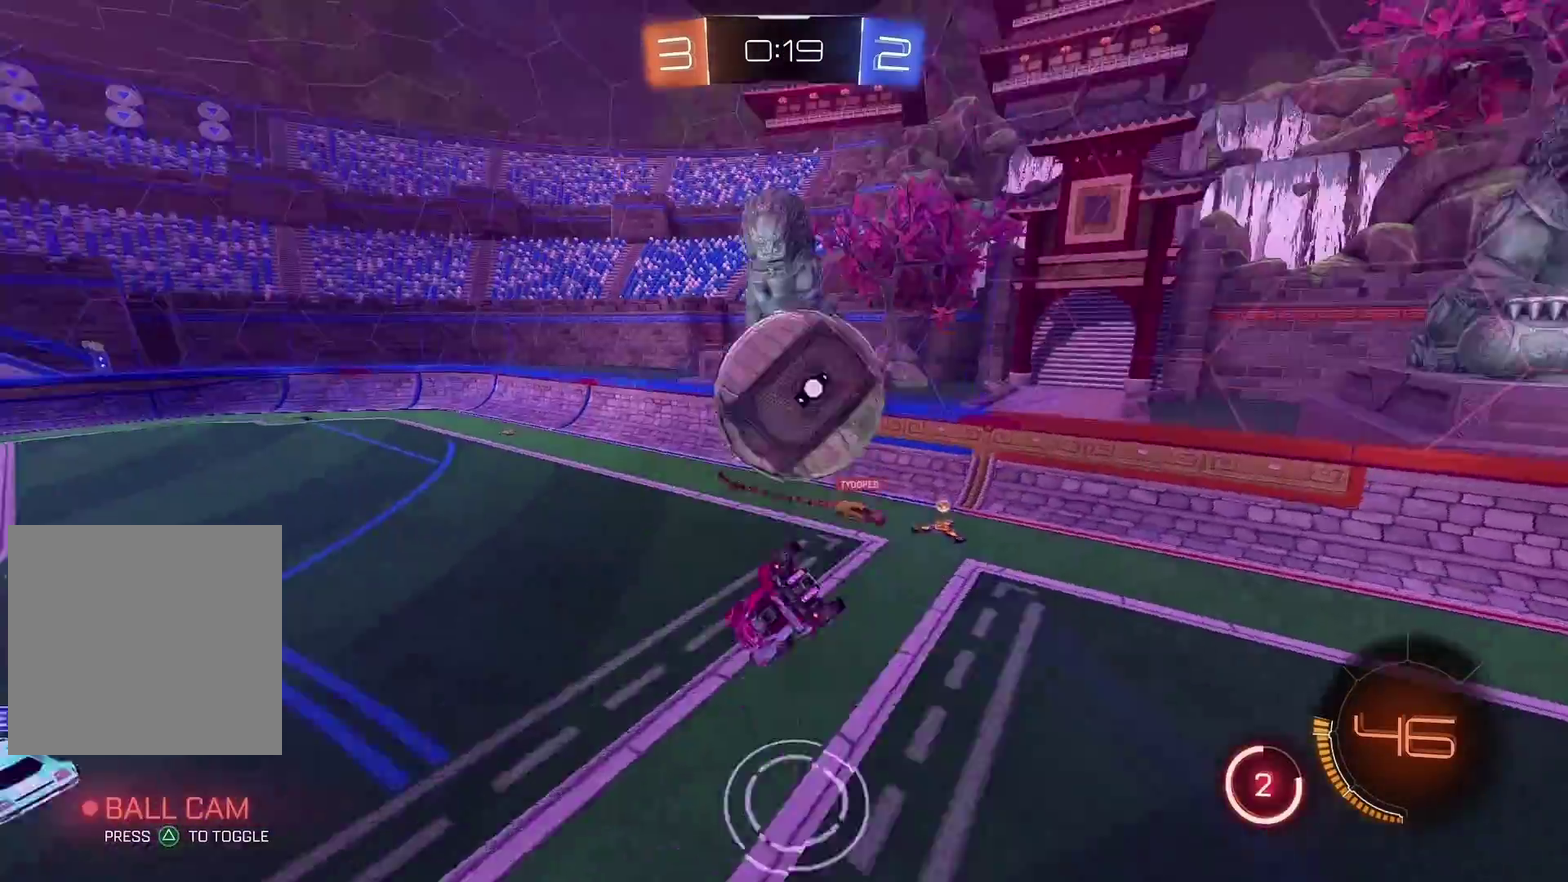
{"buttons": ["TRIANGLE", "R2"], "left_stick": "down", "right_stick": "center", "events": [[33, "L2", "up"], [100, "left_stick", "center"], [133, "R2", "up"], [400, "left_stick", "down"], [467, "R2", "down"], [500, "TRIANGLE", "down"]]}
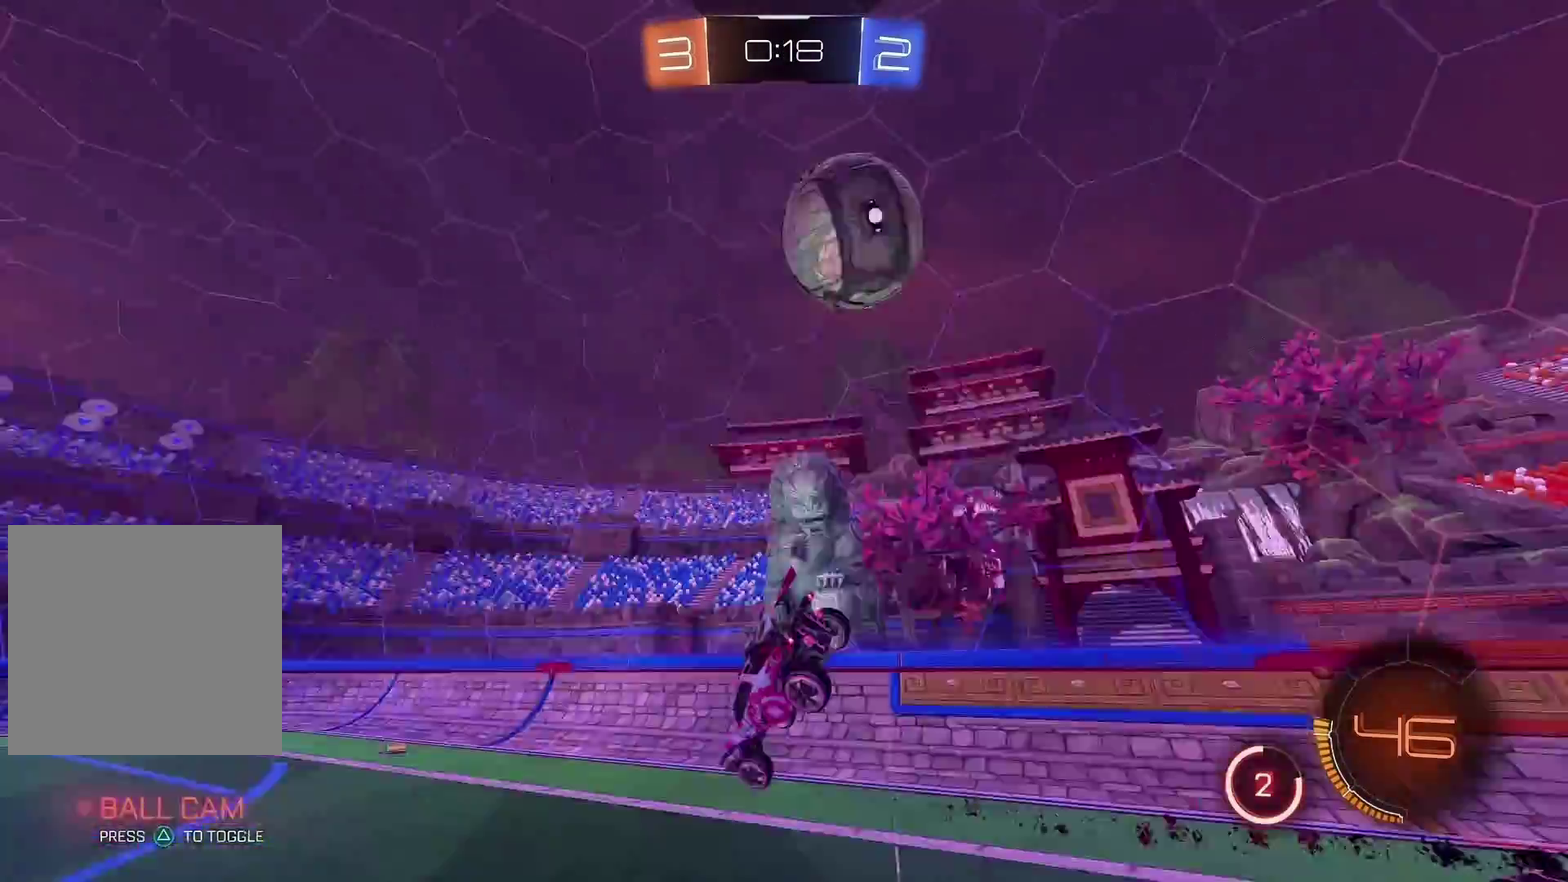
{"buttons": ["R2"], "left_stick": "right", "right_stick": "center", "events": [[67, "TRIANGLE", "up"], [67, "left_stick", "center"], [367, "left_stick", "down-right"], [433, "left_stick", "right"]]}
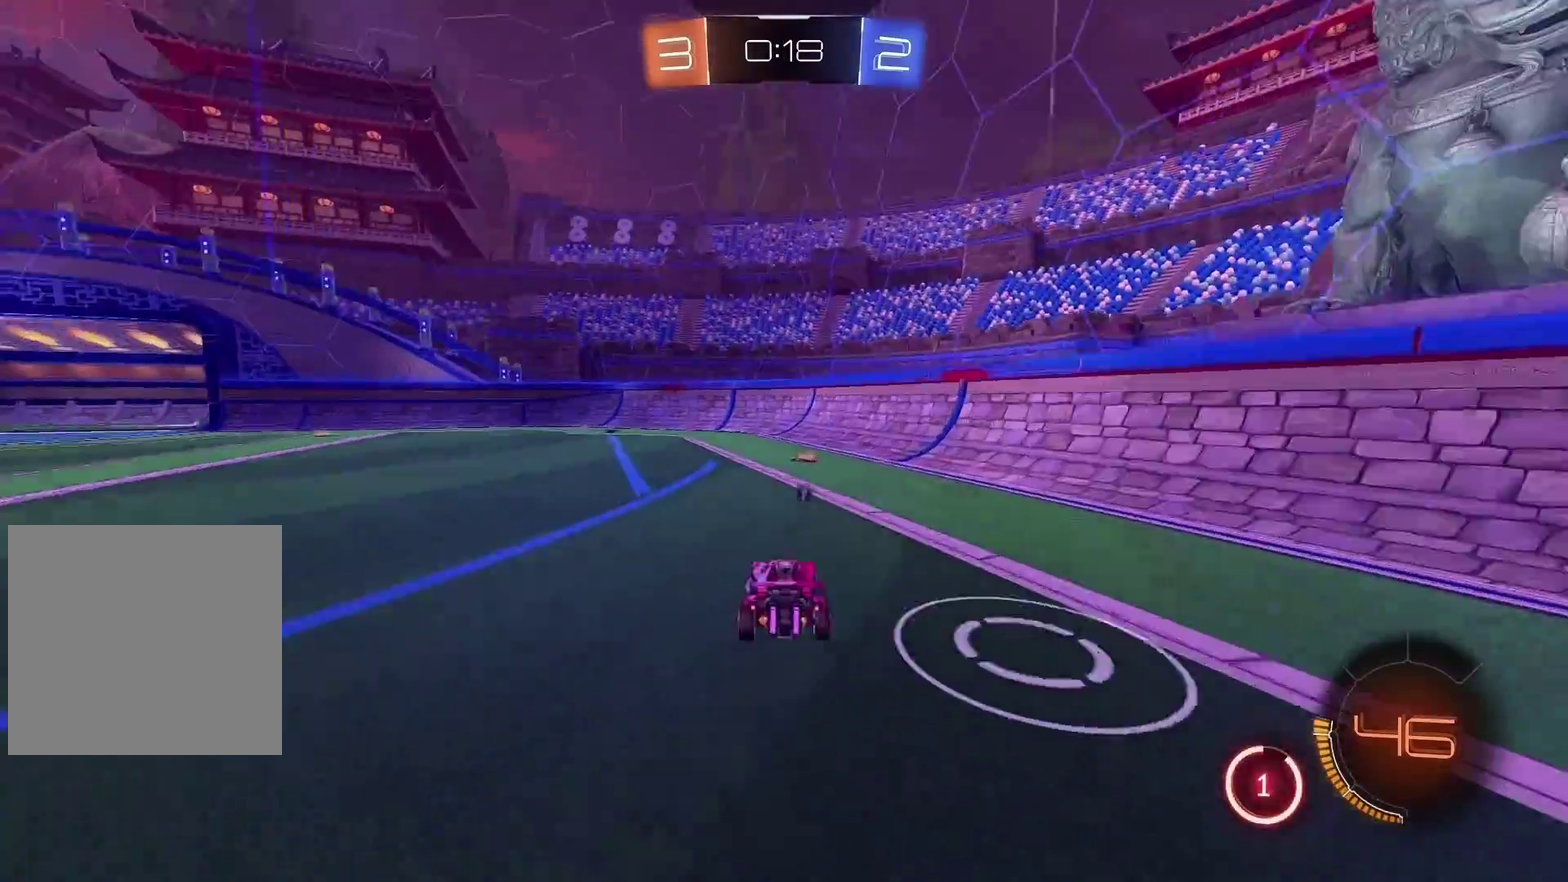
{"buttons": ["L2"], "left_stick": "left", "right_stick": "center", "events": [[300, "left_stick", "down"], [367, "left_stick", "down-left"], [400, "L2", "down"], [400, "R2", "up"], [433, "left_stick", "left"]]}